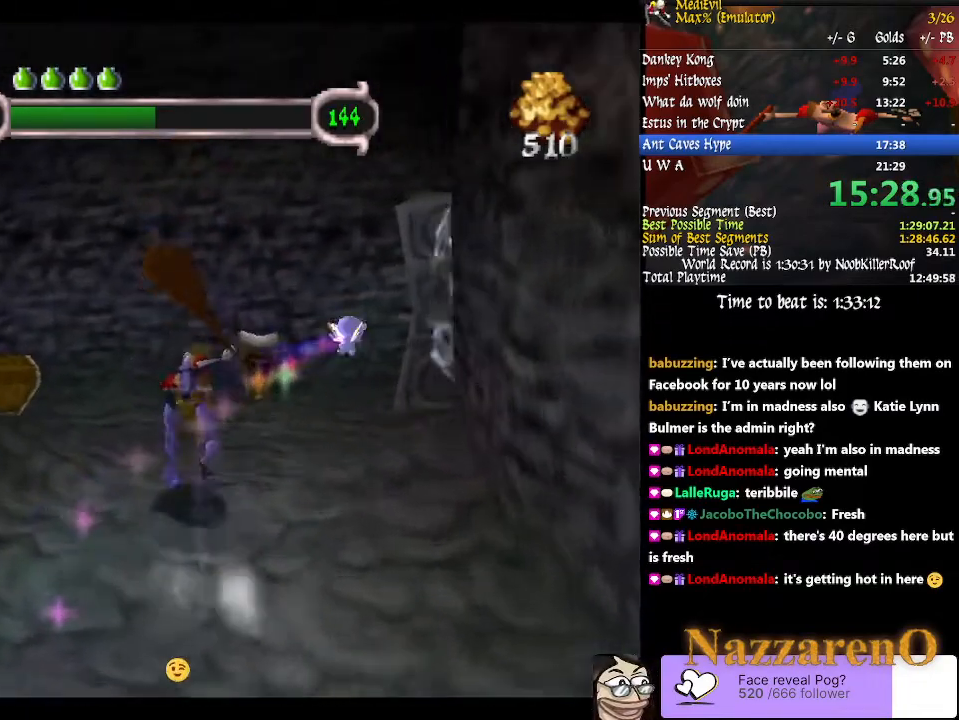
Gameplay with a controller (PlayStation layout); each line is a JSON object with the inputs held at the frame after it. "events" lists button and stick changes between this image and that frame as [ms after this image, input, new state], when the widget could be followed in between. Not read: L2 L3 R2 R3.
{"buttons": ["TRIANGLE"], "left_stick": "up-left", "right_stick": "center", "events": [[267, "left_stick", "up-left"], [367, "TRIANGLE", "down"]]}
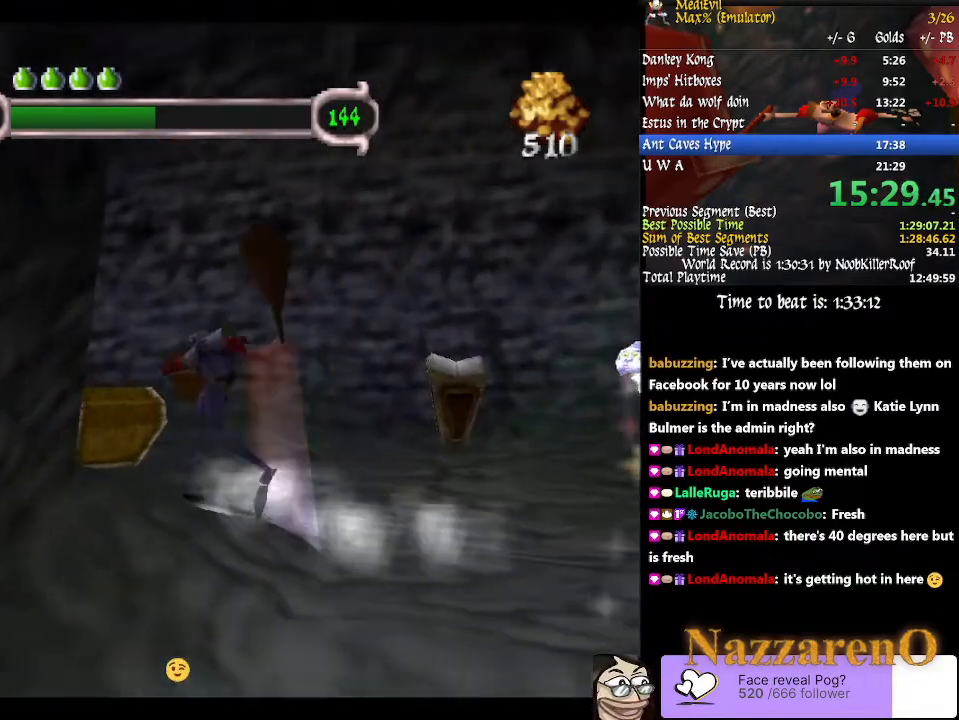
{"buttons": ["CIRCLE"], "left_stick": "up", "right_stick": "center", "events": [[233, "TRIANGLE", "up"], [333, "CIRCLE", "down"], [433, "left_stick", "up"]]}
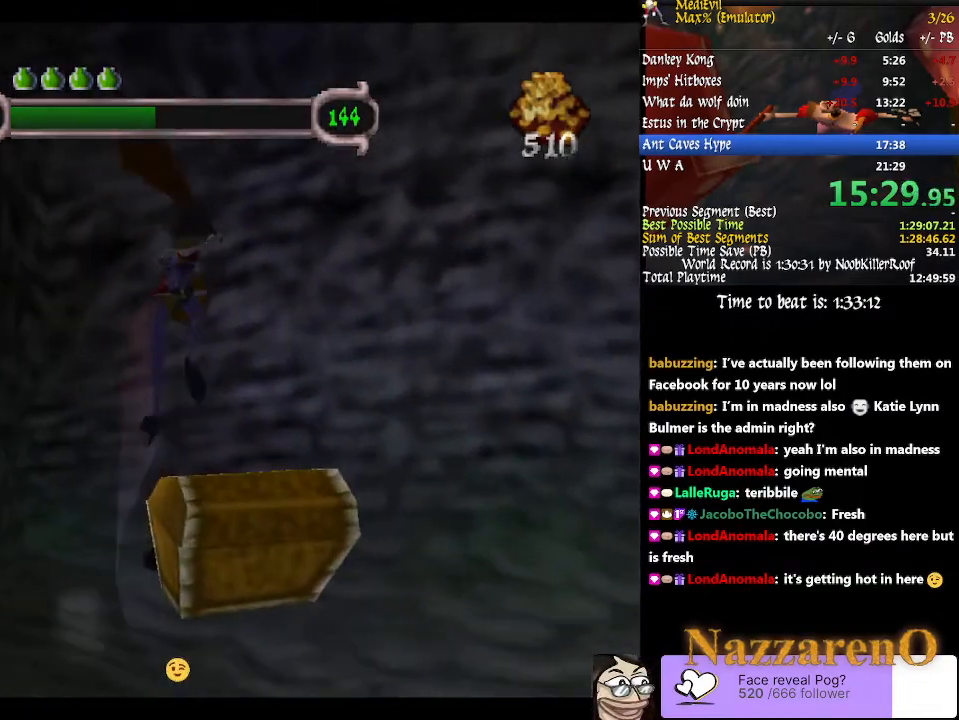
{"buttons": [], "left_stick": "down", "right_stick": "center", "events": [[33, "CIRCLE", "up"], [33, "left_stick", "up-right"], [133, "left_stick", "down"], [200, "left_stick", "center"], [267, "left_stick", "down"]]}
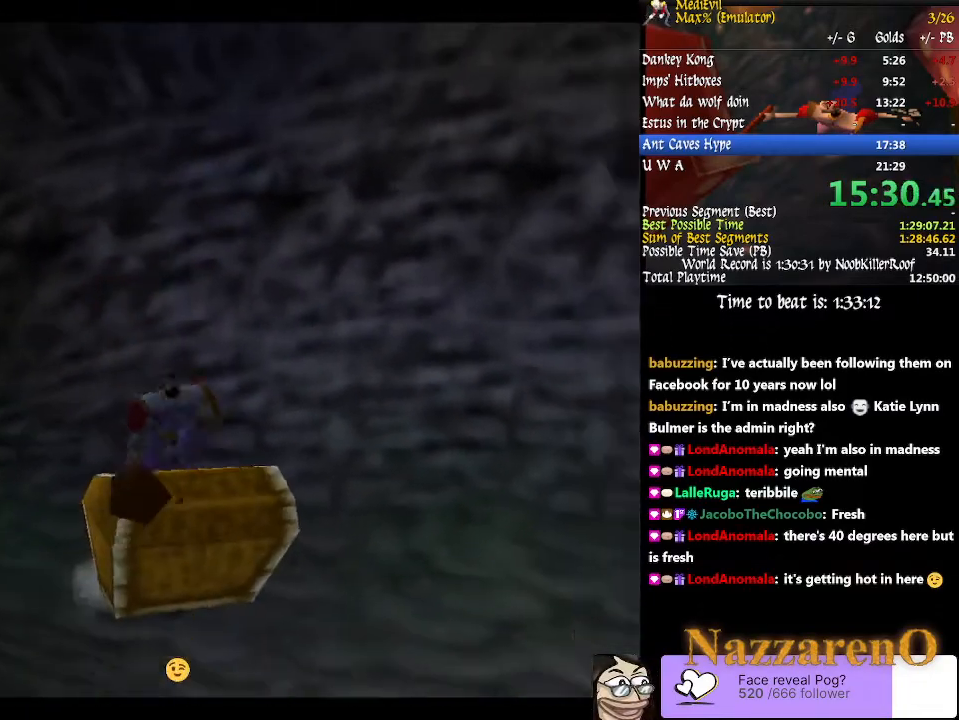
{"buttons": ["CIRCLE"], "left_stick": "up", "right_stick": "center", "events": [[100, "TRIANGLE", "down"], [167, "left_stick", "down-right"], [200, "TRIANGLE", "up"], [400, "CIRCLE", "down"], [500, "left_stick", "up"]]}
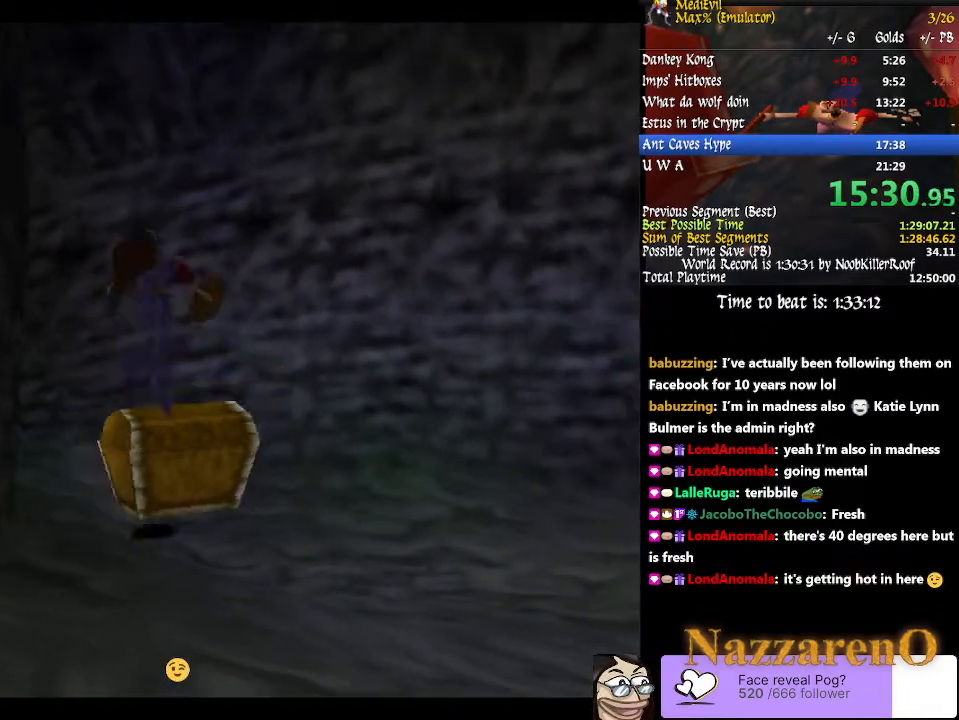
{"buttons": [], "left_stick": "center", "right_stick": "center", "events": [[67, "CIRCLE", "up"], [167, "left_stick", "center"]]}
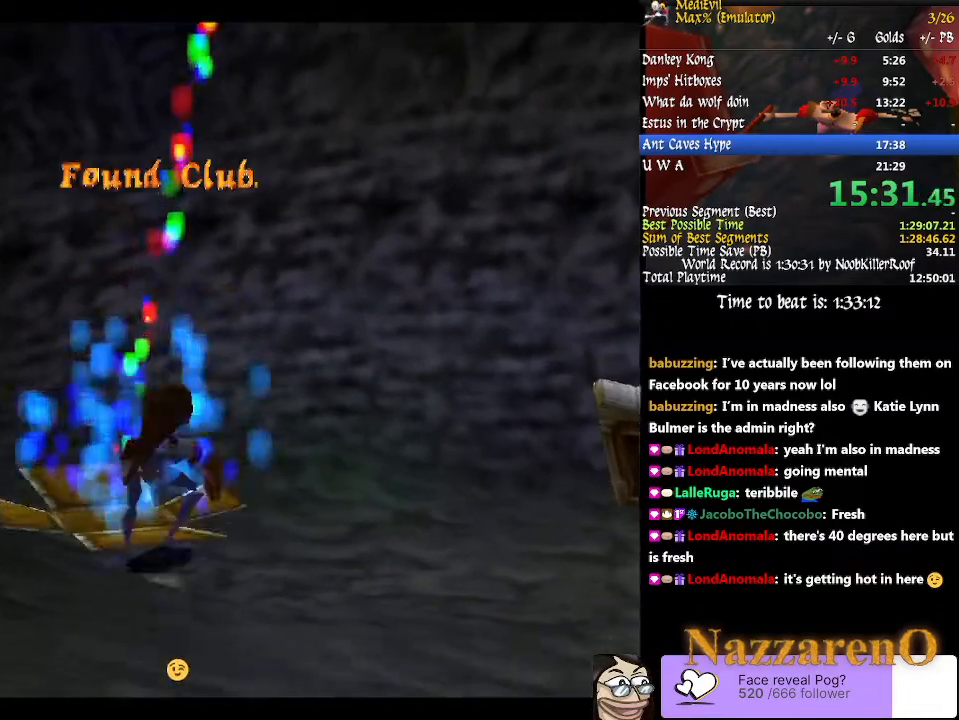
{"buttons": ["CIRCLE", "TRIANGLE"], "left_stick": "right", "right_stick": "center"}
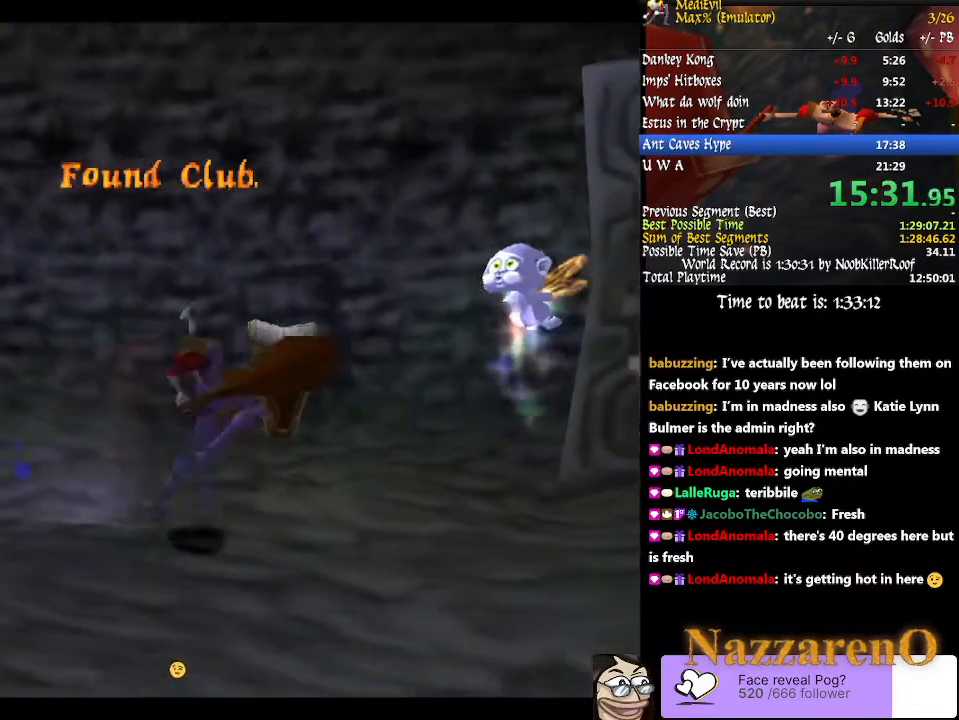
{"buttons": [], "left_stick": "center", "right_stick": "center", "events": [[133, "CIRCLE", "up"], [133, "TRIANGLE", "up"], [400, "left_stick", "center"]]}
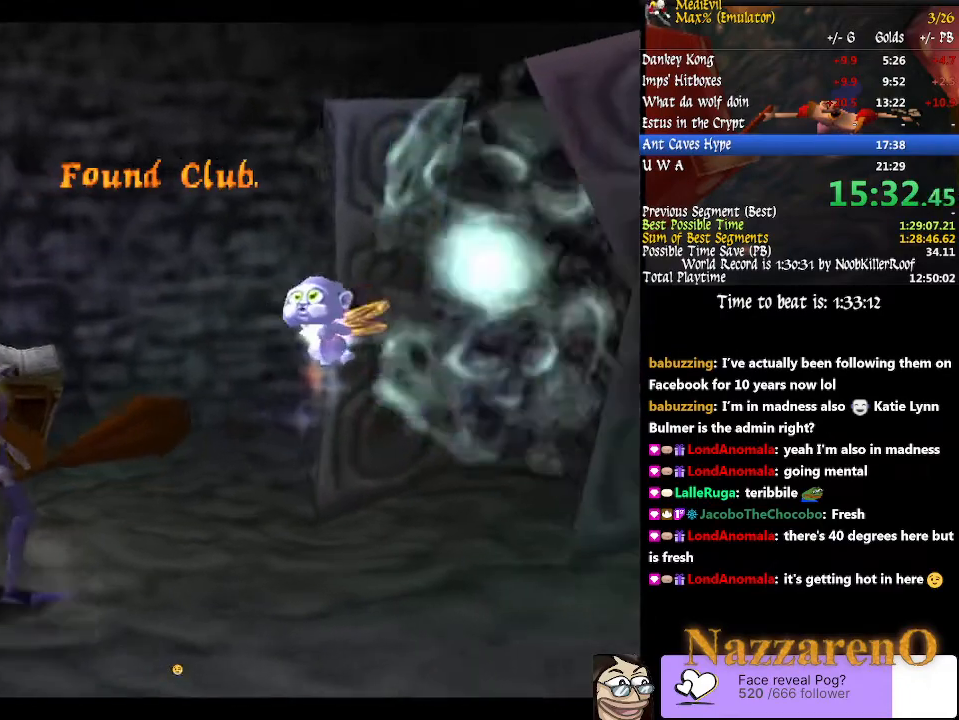
{"buttons": [], "left_stick": "up-right", "right_stick": "center"}
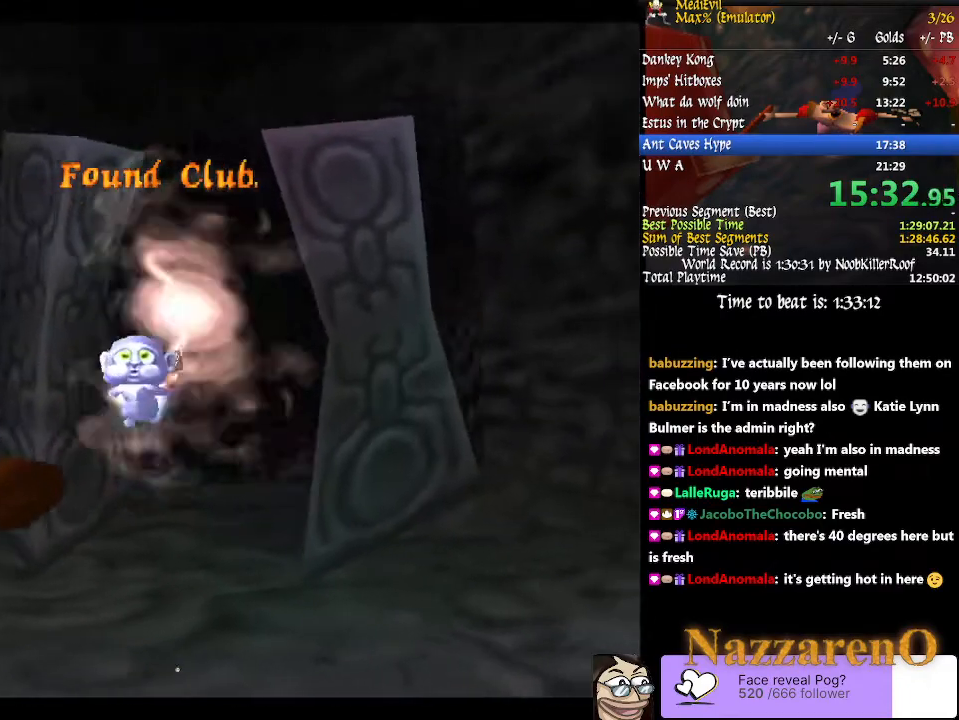
{"buttons": [], "left_stick": "up-right", "right_stick": "center", "events": [[33, "left_stick", "center"], [133, "left_stick", "up-right"]]}